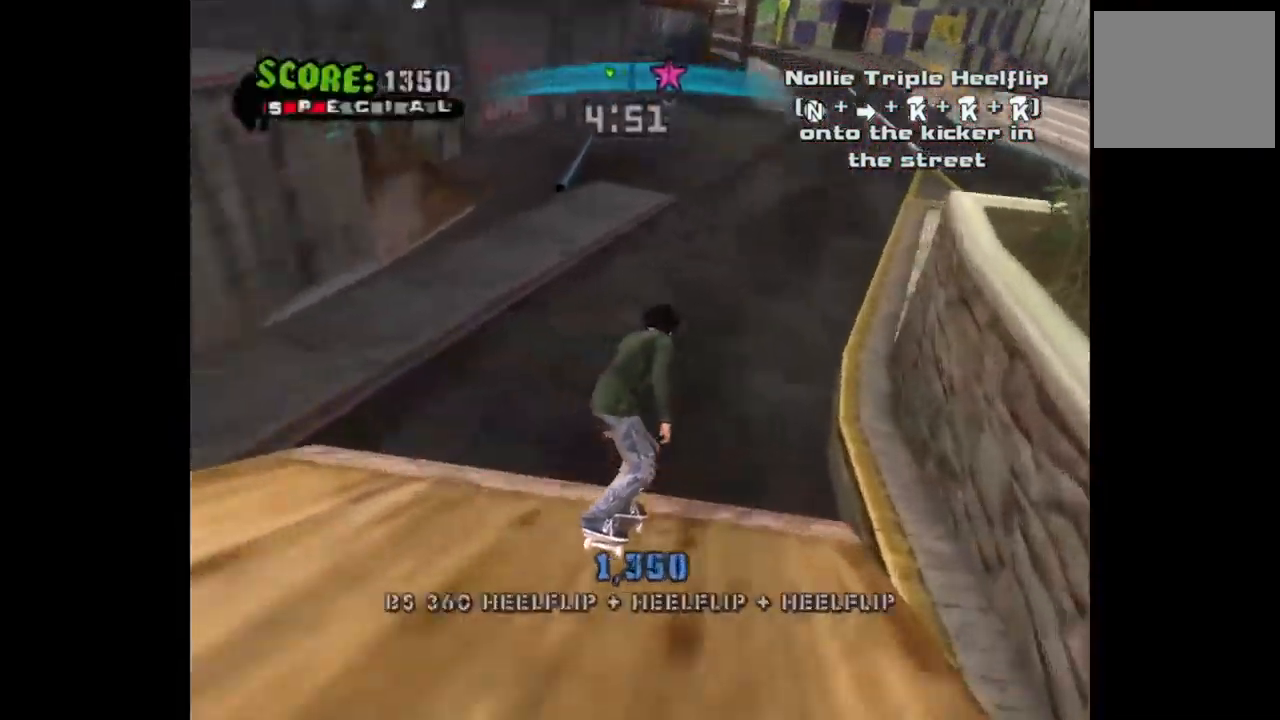
Gameplay with a controller (PlayStation layout); each line is a JSON object with the inputs held at the frame after it (dt_ms = milliseconds from this image to that frame). "events" lists button and stick changes between this image and that frame as [ms after this image, input, new state], when the widget could be followed in between.
{"dt_ms": 500, "buttons": ["DPAD_RIGHT"], "left_stick": "center", "right_stick": "center", "events": [[117, "DPAD_LEFT", "up"], [367, "DPAD_RIGHT", "down"]]}
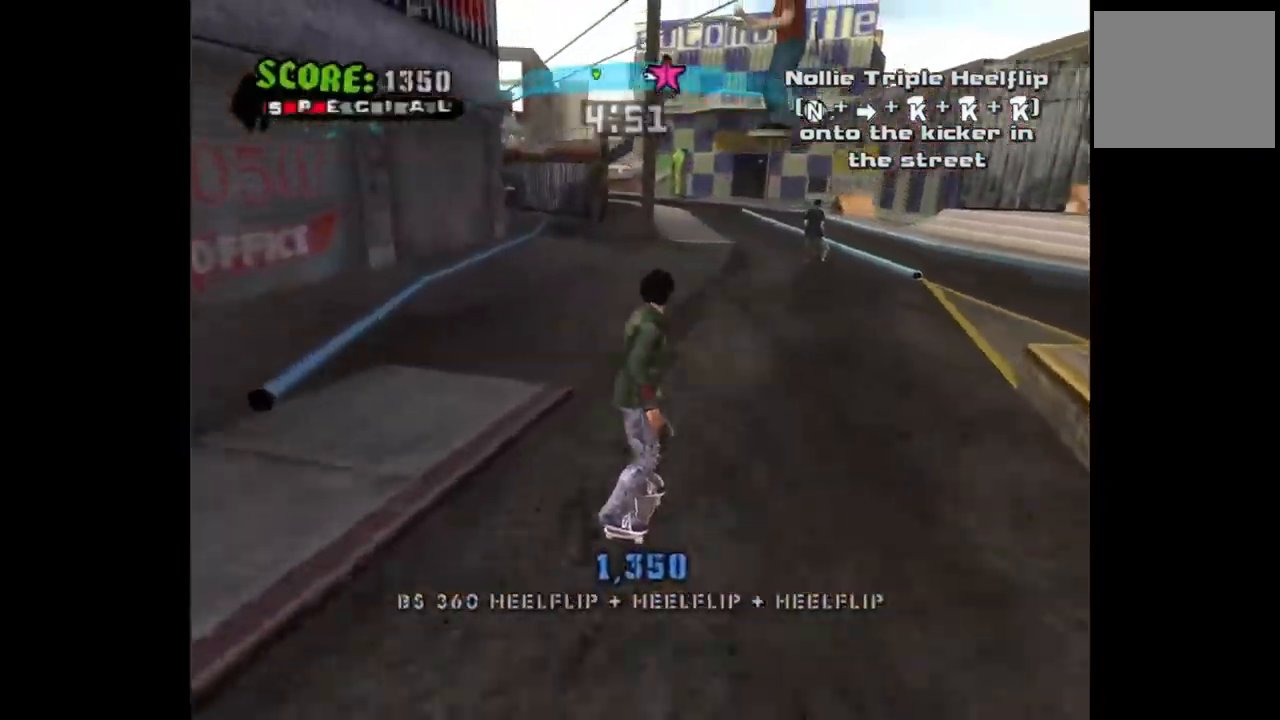
{"dt_ms": 500, "buttons": [], "left_stick": "center", "right_stick": "center", "events": [[33, "DPAD_RIGHT", "up"]]}
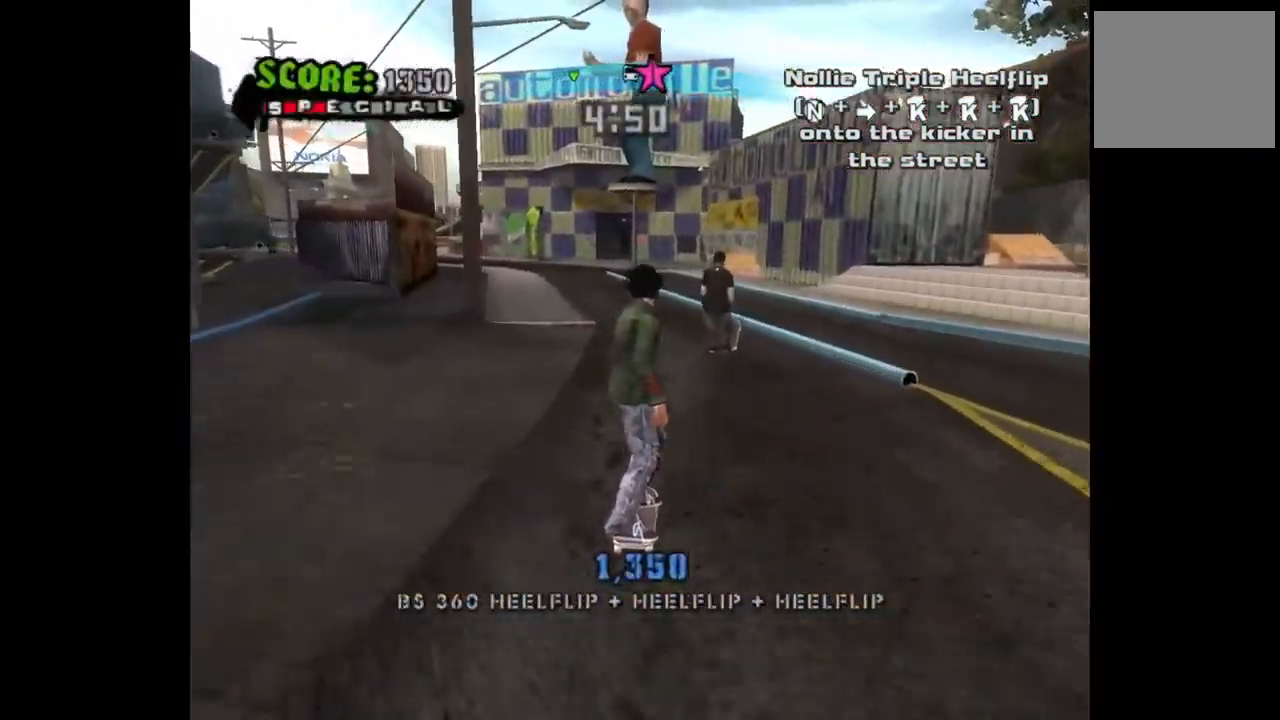
{"dt_ms": 500, "buttons": ["DPAD_DOWN"], "left_stick": "center", "right_stick": "center", "events": [[450, "DPAD_RIGHT", "down"], [467, "DPAD_DOWN", "down"], [467, "DPAD_RIGHT", "up"]]}
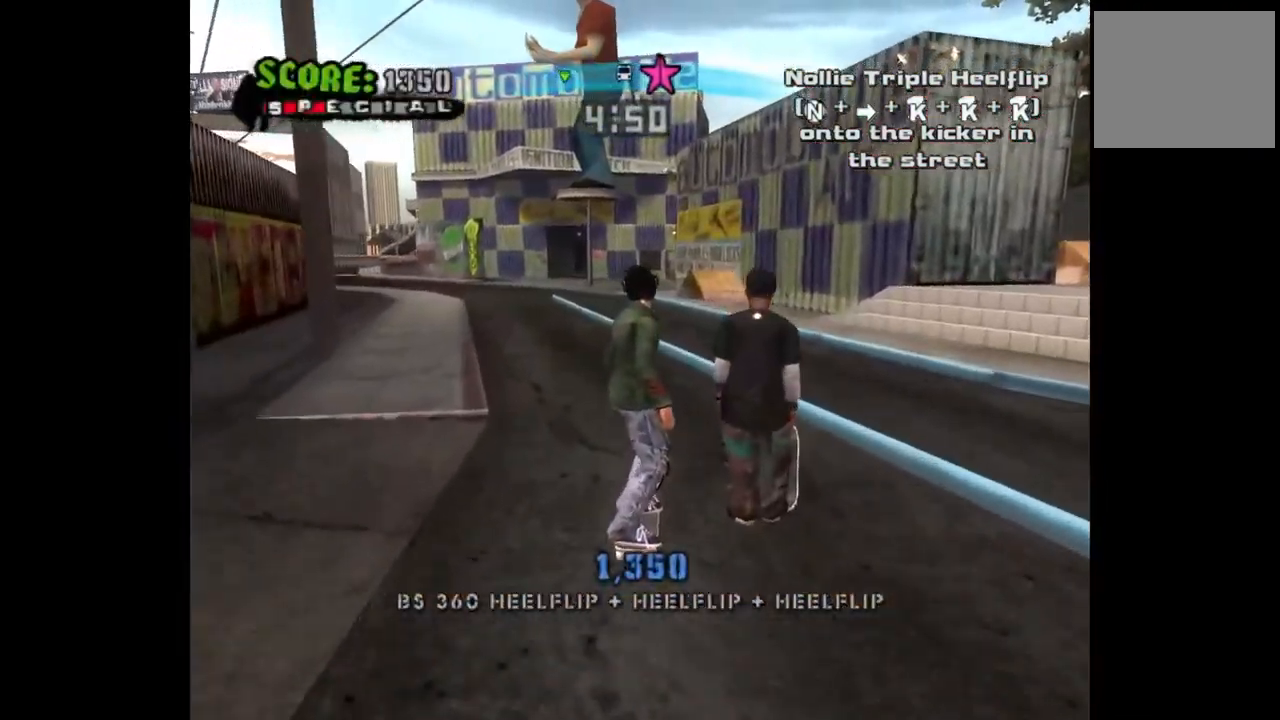
{"dt_ms": 500, "buttons": ["DPAD_DOWN"], "left_stick": "center", "right_stick": "center", "events": []}
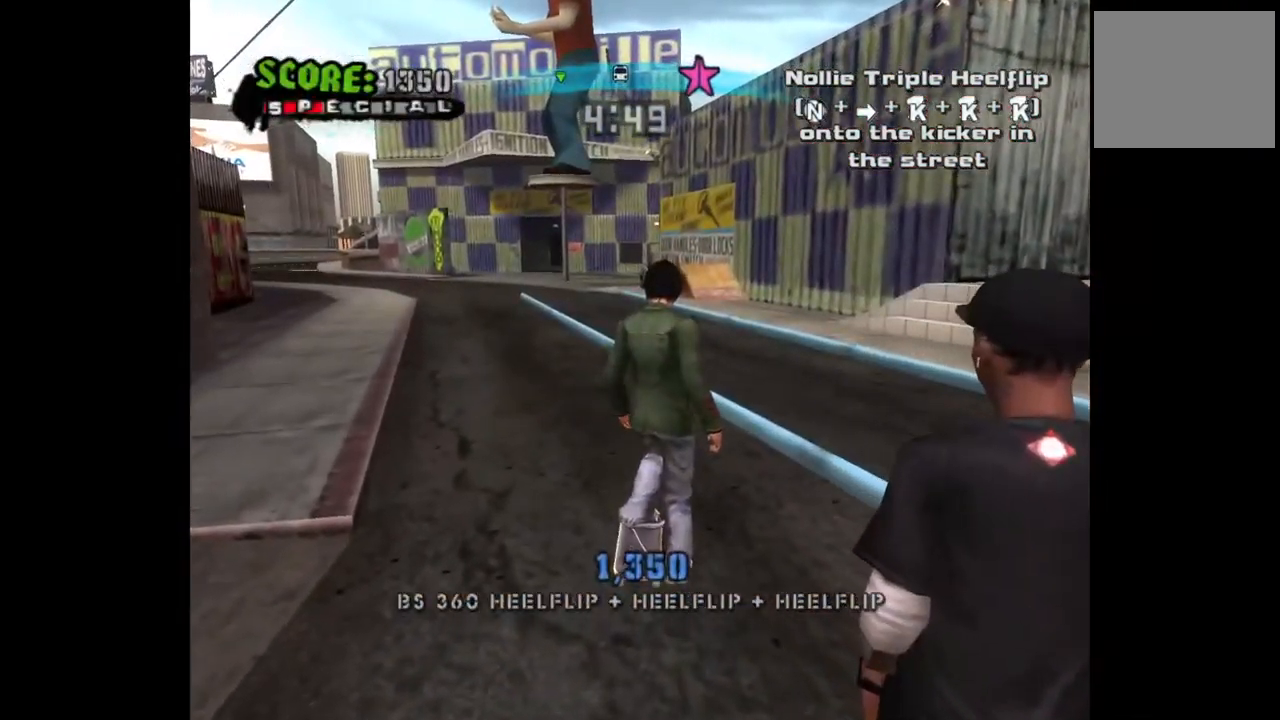
{"dt_ms": 500, "buttons": [], "left_stick": "center", "right_stick": "center", "events": [[217, "DPAD_DOWN", "up"], [217, "DPAD_RIGHT", "down"], [233, "DPAD_RIGHT", "up"]]}
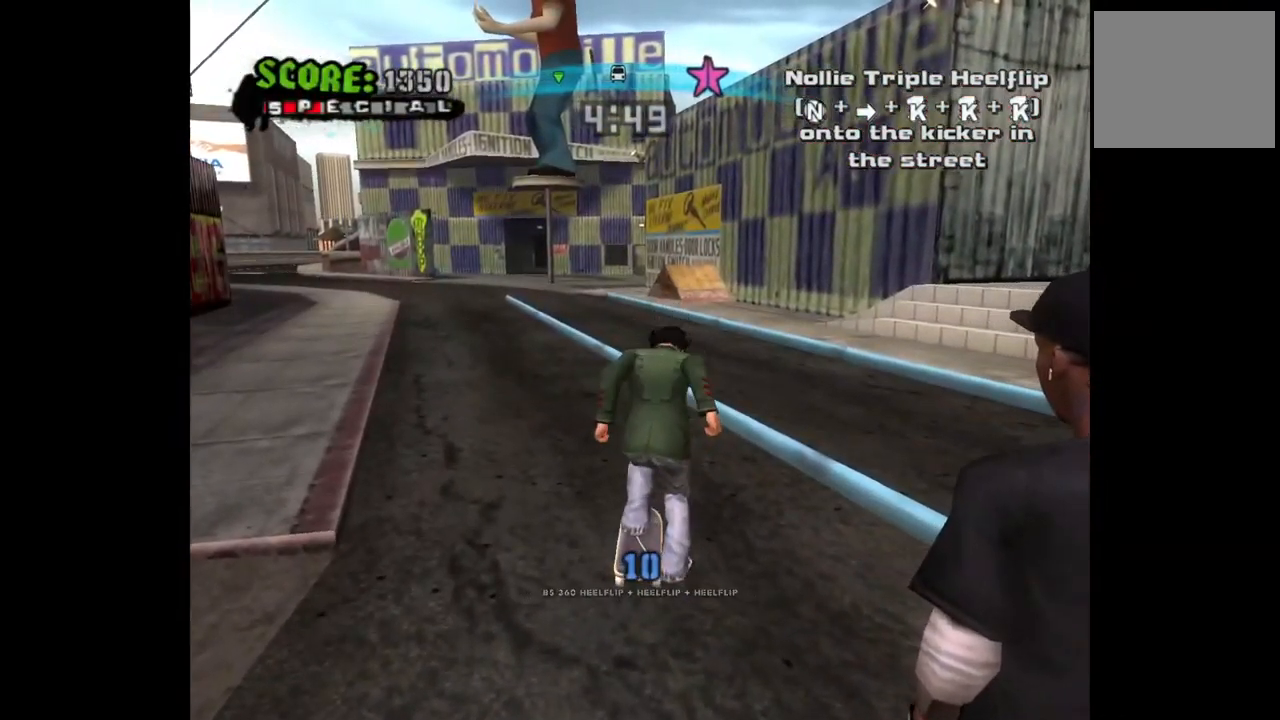
{"dt_ms": 500, "buttons": ["DPAD_LEFT"], "left_stick": "center", "right_stick": "center", "events": [[450, "DPAD_LEFT", "down"]]}
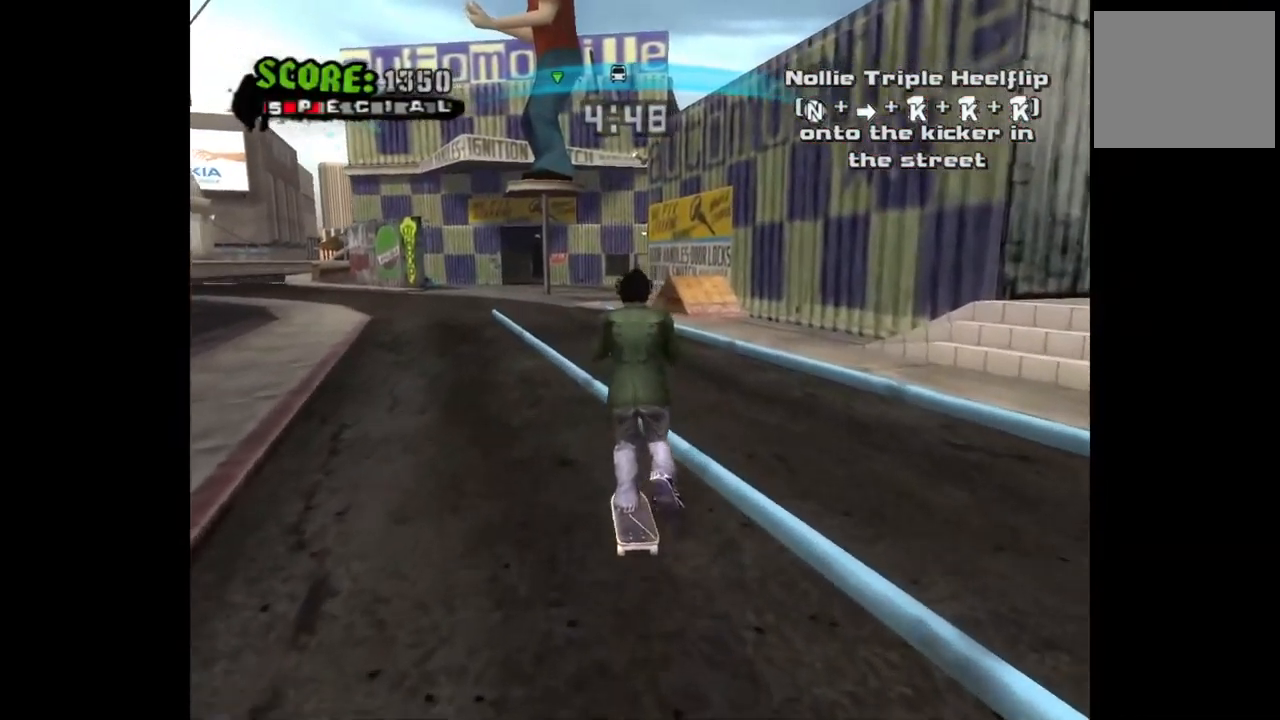
{"dt_ms": 500, "buttons": [], "left_stick": "center", "right_stick": "center", "events": [[117, "DPAD_LEFT", "up"]]}
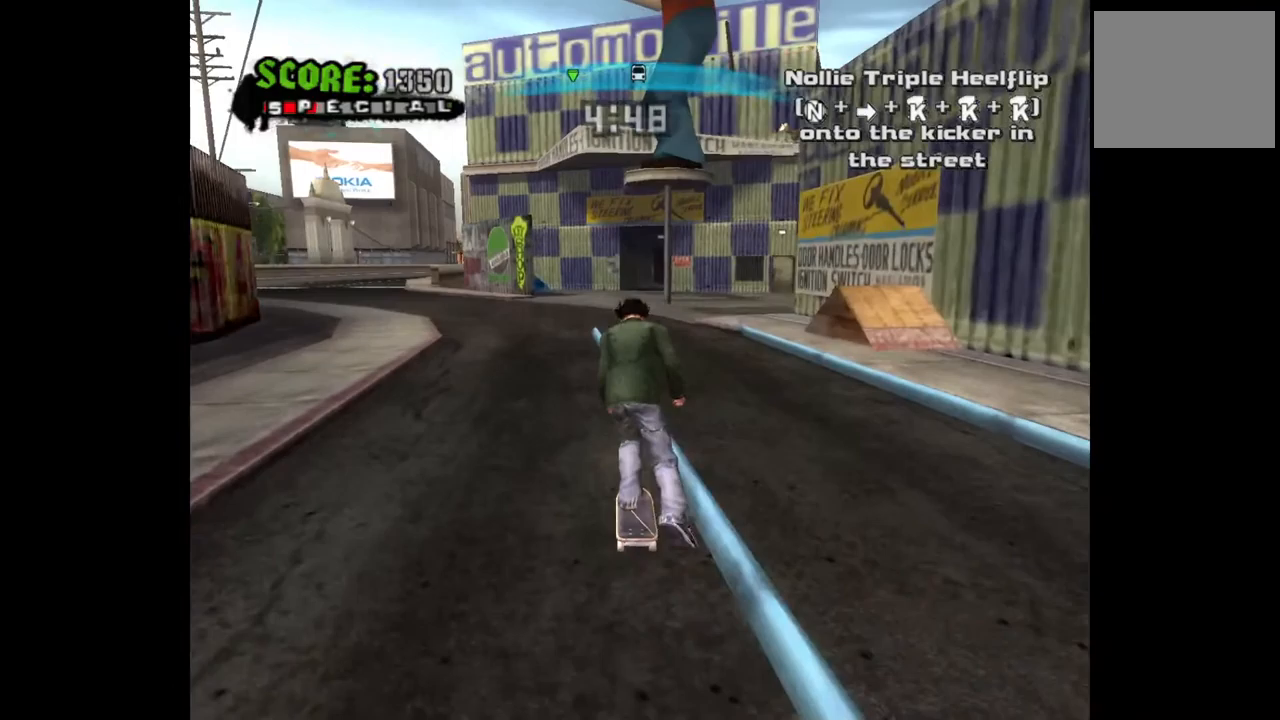
{"dt_ms": 500, "buttons": [], "left_stick": "center", "right_stick": "center", "events": [[83, "DPAD_LEFT", "down"], [200, "DPAD_LEFT", "up"]]}
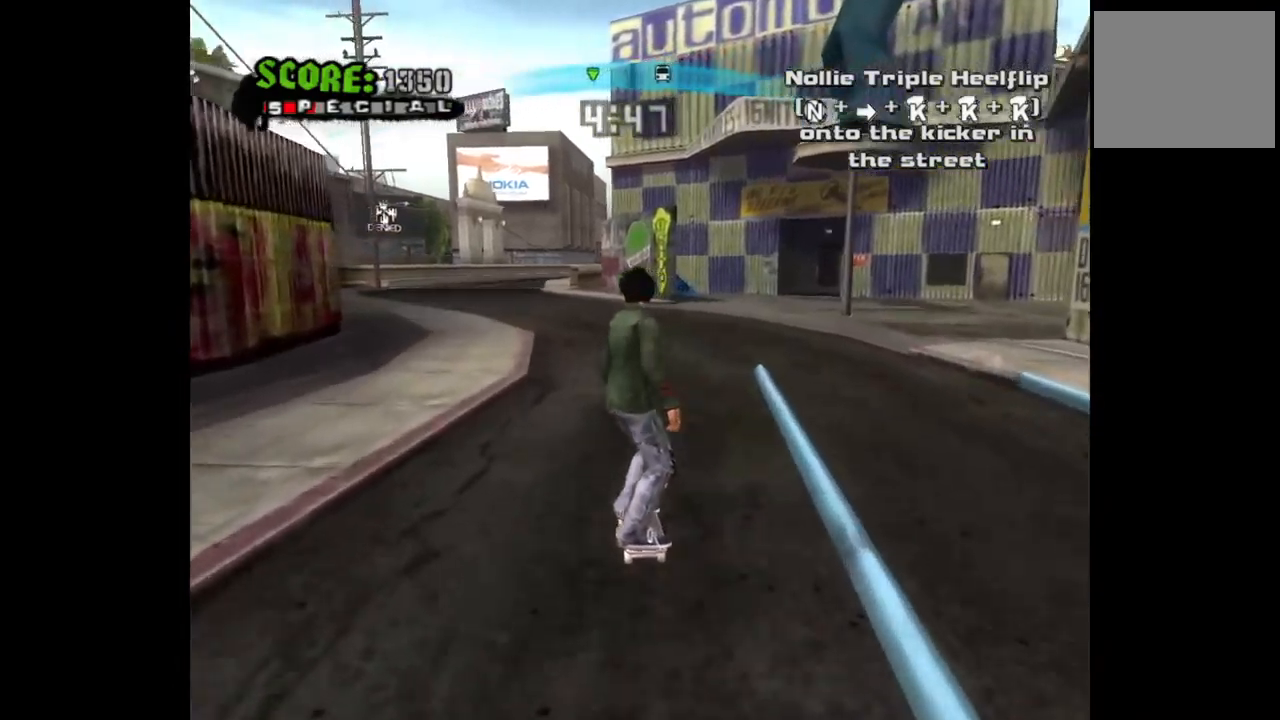
{"dt_ms": 1000, "buttons": ["DPAD_DOWN"], "left_stick": "center", "right_stick": "center"}
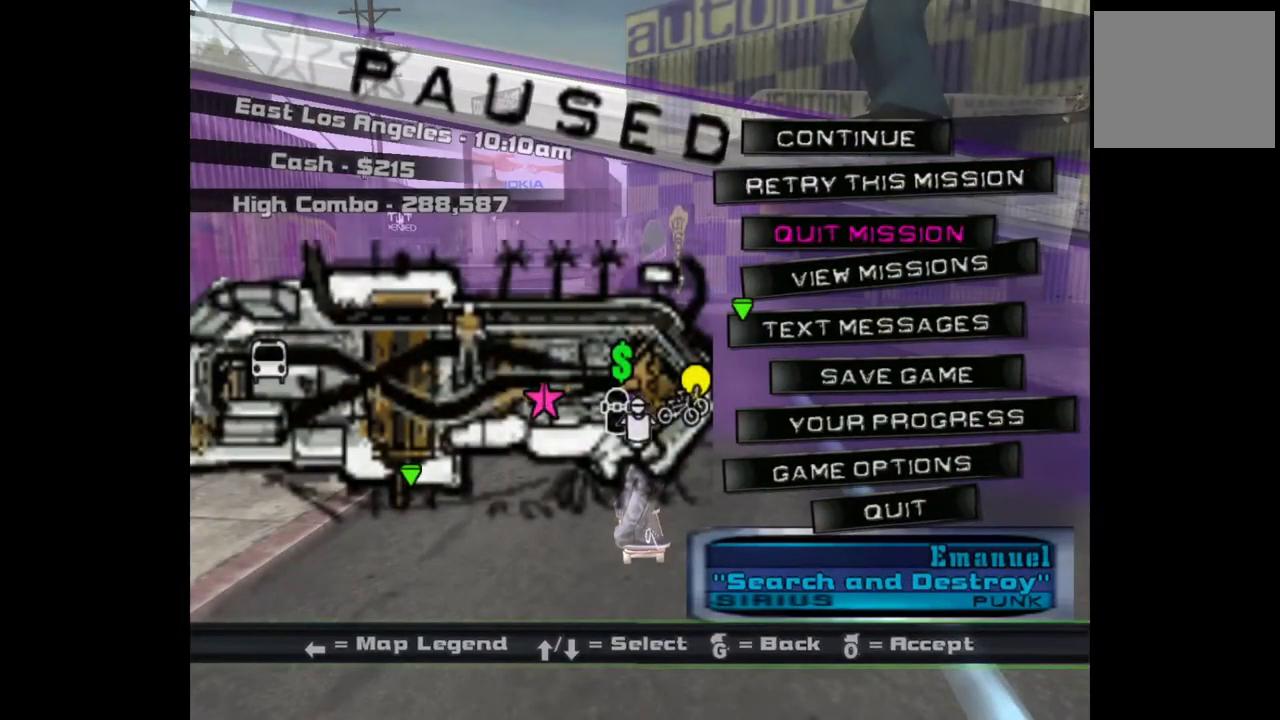
{"dt_ms": 500, "buttons": ["CROSS"], "left_stick": "center", "right_stick": "center", "events": [[50, "DPAD_DOWN", "up"], [333, "DPAD_DOWN", "down"], [433, "DPAD_DOWN", "up"], [500, "CROSS", "down"]]}
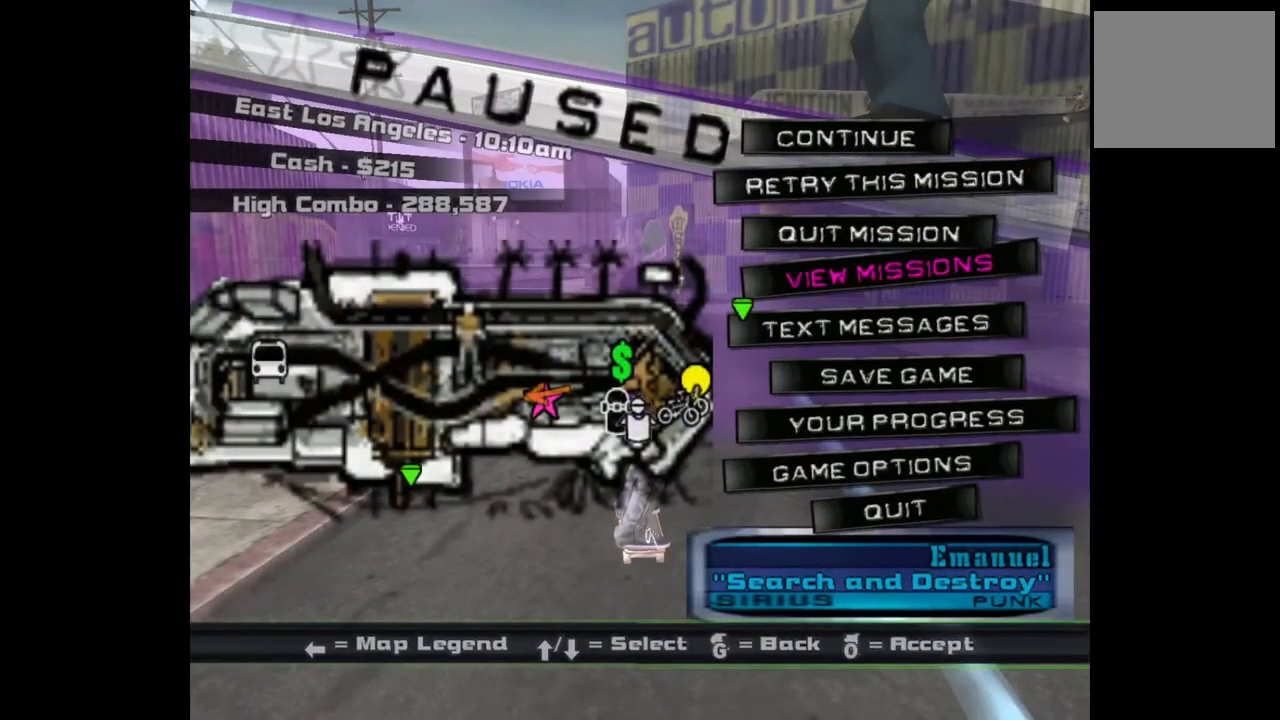
{"dt_ms": 500, "buttons": [], "left_stick": "center", "right_stick": "center", "events": [[117, "CROSS", "up"]]}
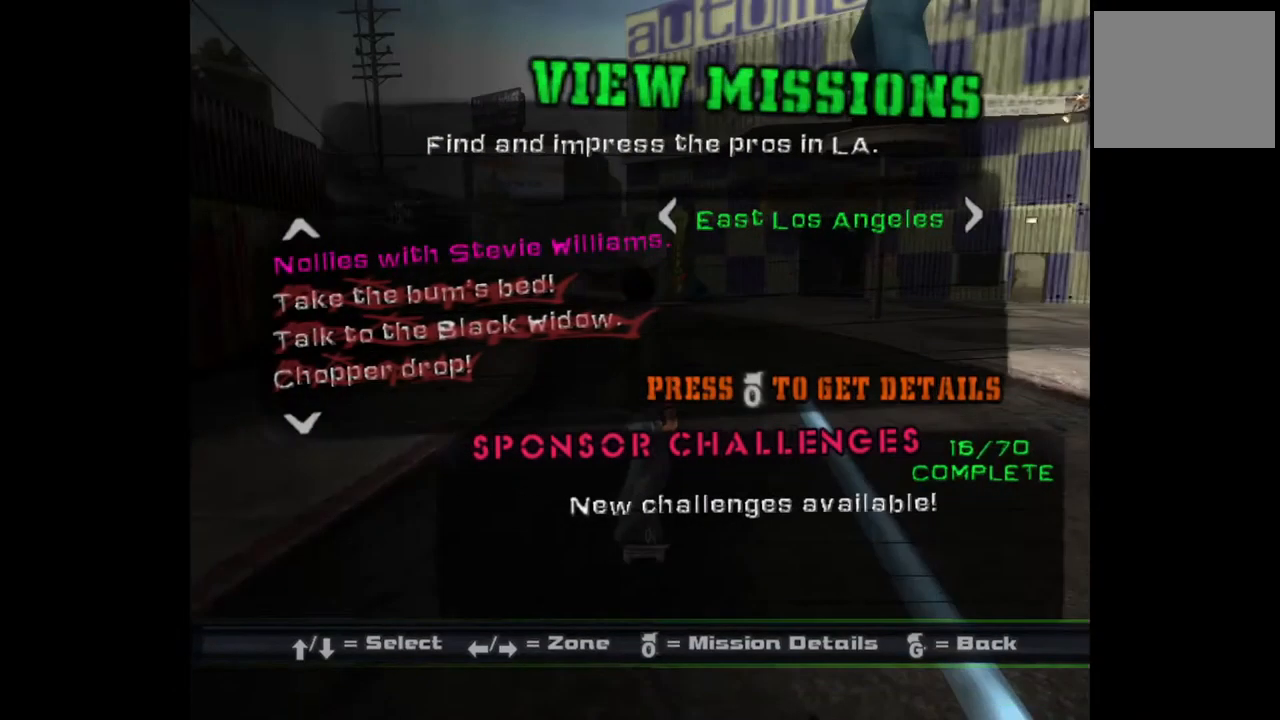
{"dt_ms": 500, "buttons": [], "left_stick": "center", "right_stick": "center", "events": []}
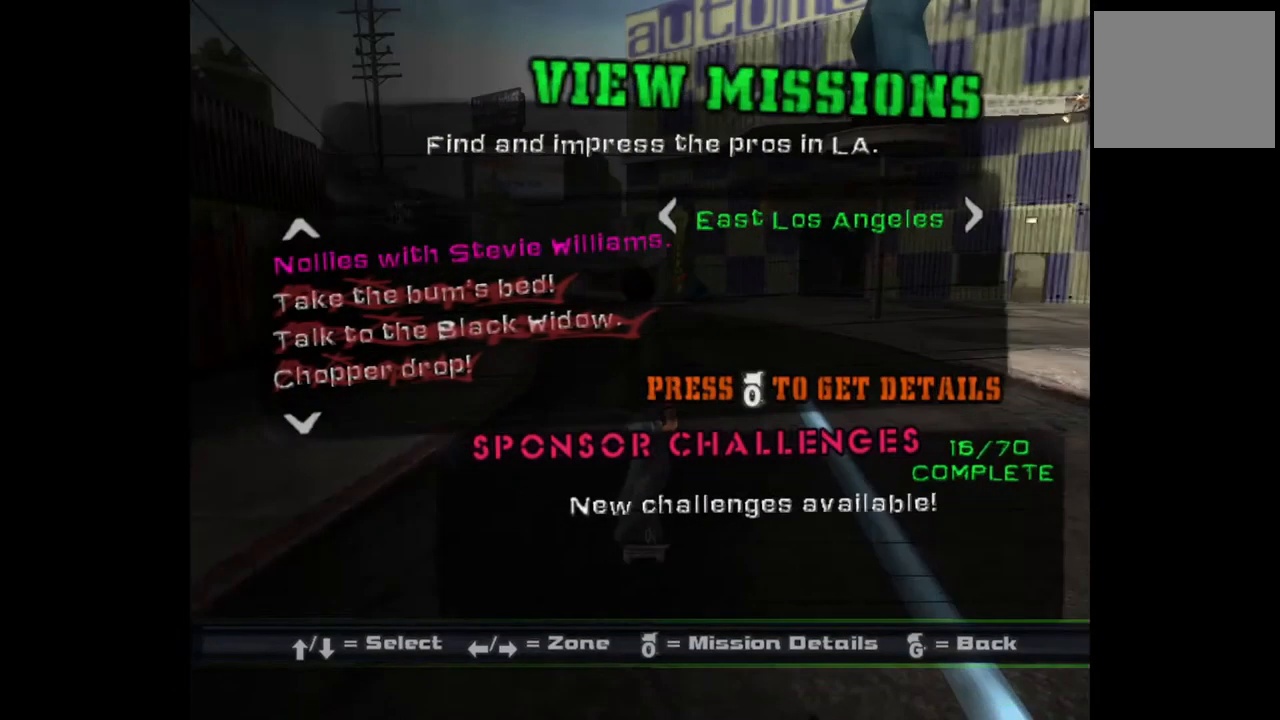
{"dt_ms": 500, "buttons": [], "left_stick": "center", "right_stick": "center", "events": [[283, "CIRCLE", "down"], [417, "CIRCLE", "up"]]}
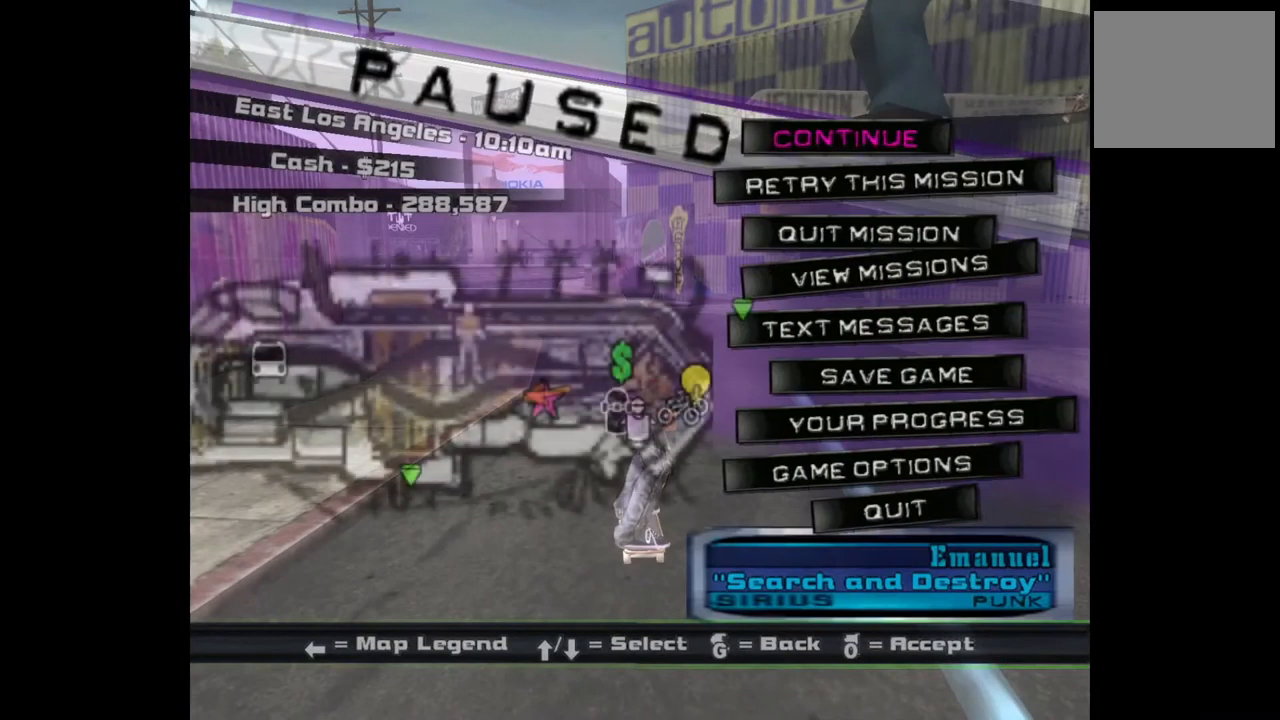
{"dt_ms": 500, "buttons": [], "left_stick": "center", "right_stick": "center", "events": [[433, "DPAD_UP", "down"], [500, "DPAD_UP", "up"]]}
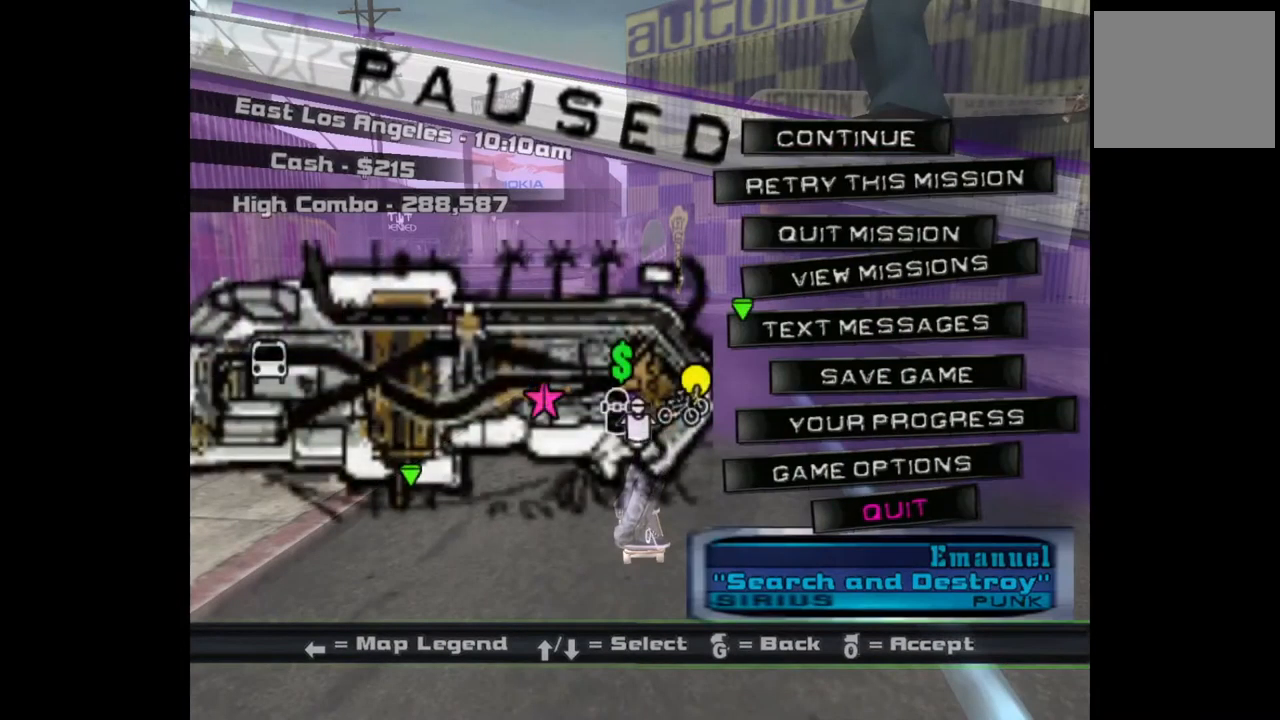
{"dt_ms": 500, "buttons": ["DPAD_DOWN"], "left_stick": "center", "right_stick": "center", "events": [[200, "DPAD_DOWN", "down"], [317, "DPAD_DOWN", "up"], [400, "DPAD_DOWN", "down"]]}
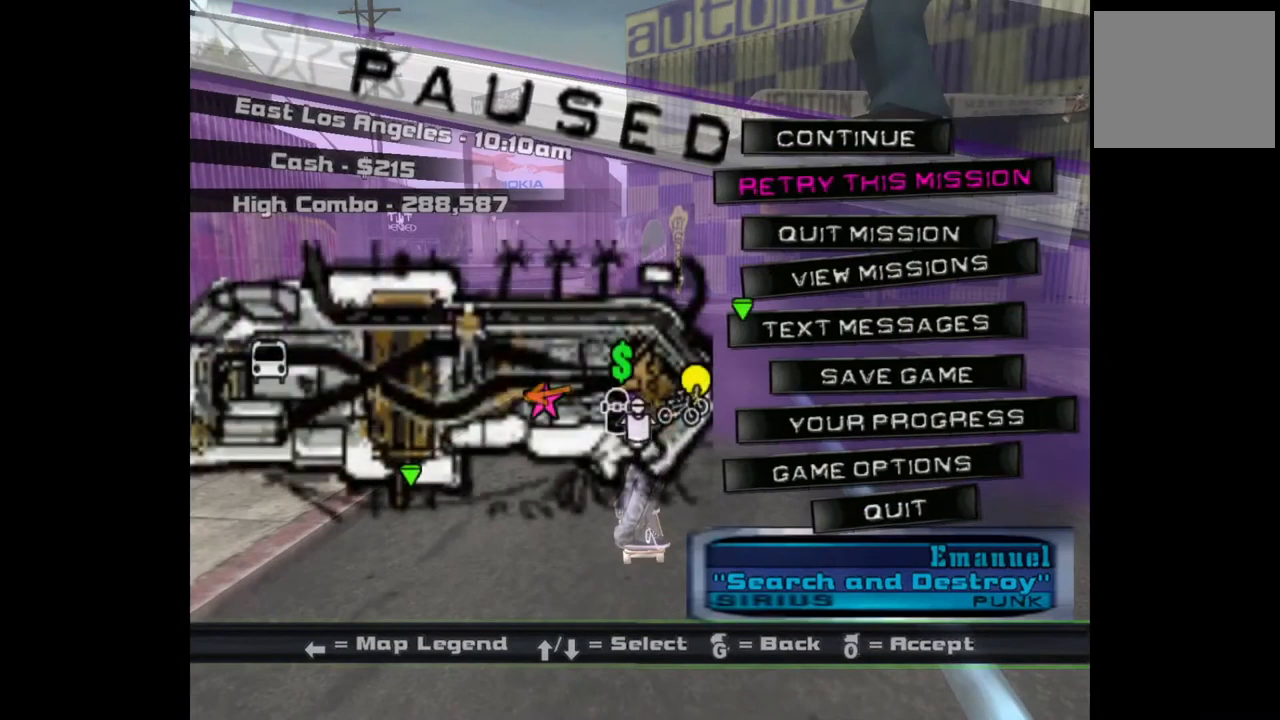
{"dt_ms": 500, "buttons": ["CROSS"], "left_stick": "center", "right_stick": "center", "events": [[17, "DPAD_DOWN", "up"], [100, "CROSS", "down"], [217, "CROSS", "up"], [467, "CROSS", "down"]]}
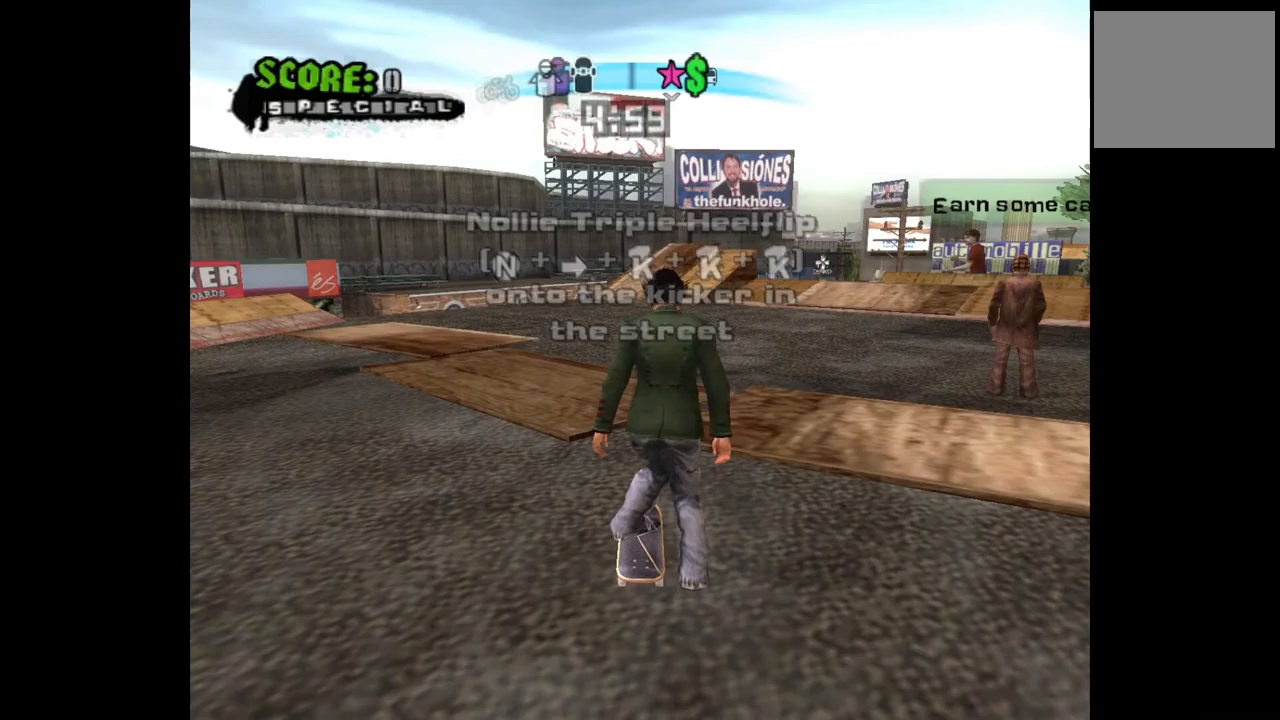
{"dt_ms": 500, "buttons": ["CROSS", "DPAD_LEFT"], "left_stick": "center", "right_stick": "center", "events": [[100, "DPAD_RIGHT", "down"], [283, "DPAD_RIGHT", "up"], [500, "DPAD_LEFT", "down"]]}
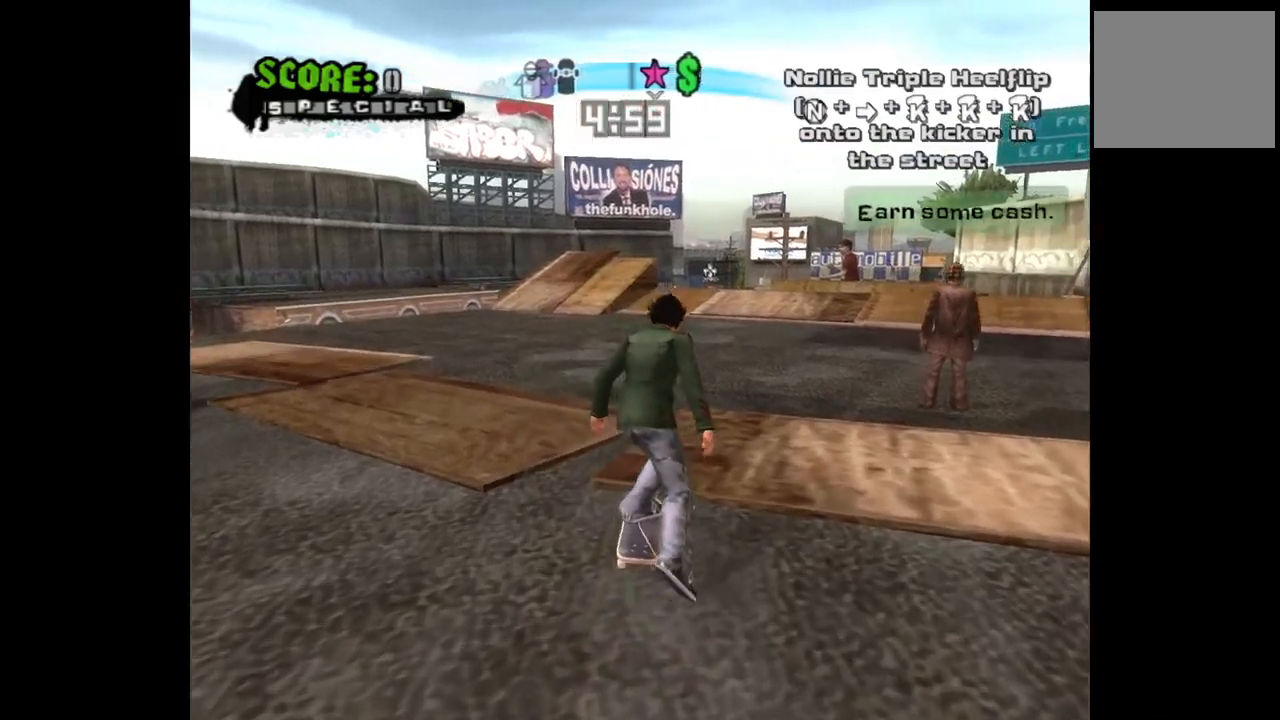
{"dt_ms": 500, "buttons": ["CROSS"], "left_stick": "center", "right_stick": "center", "events": [[117, "DPAD_LEFT", "up"]]}
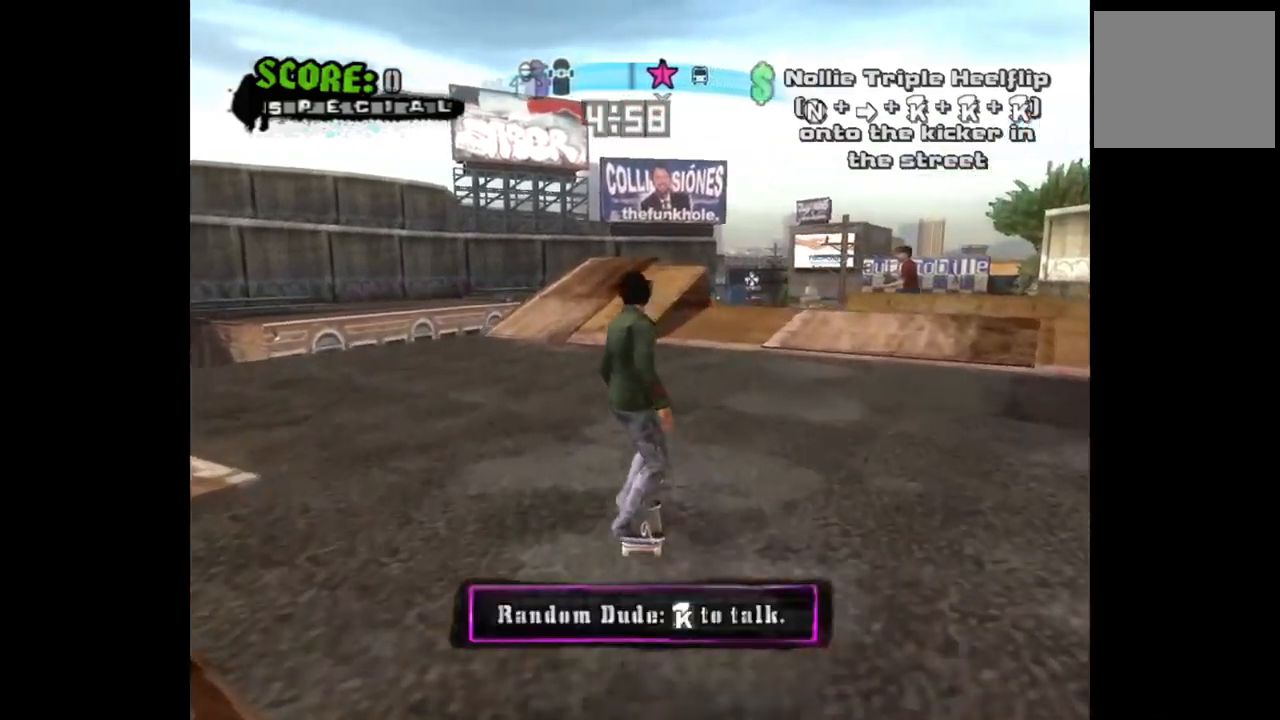
{"dt_ms": 500, "buttons": ["CROSS"], "left_stick": "center", "right_stick": "center", "events": [[233, "DPAD_LEFT", "down"], [317, "DPAD_LEFT", "up"]]}
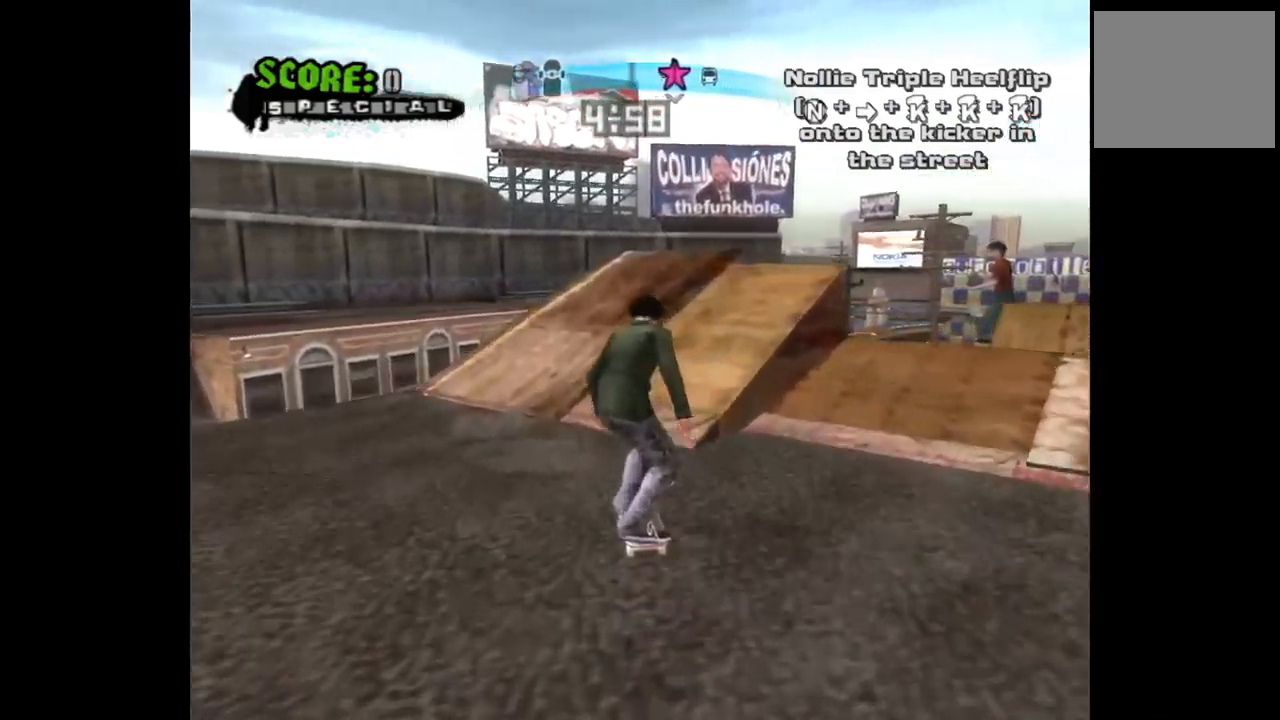
{"dt_ms": 500, "buttons": ["CROSS"], "left_stick": "center", "right_stick": "center", "events": [[17, "L3", "down"], [67, "L3", "up"]]}
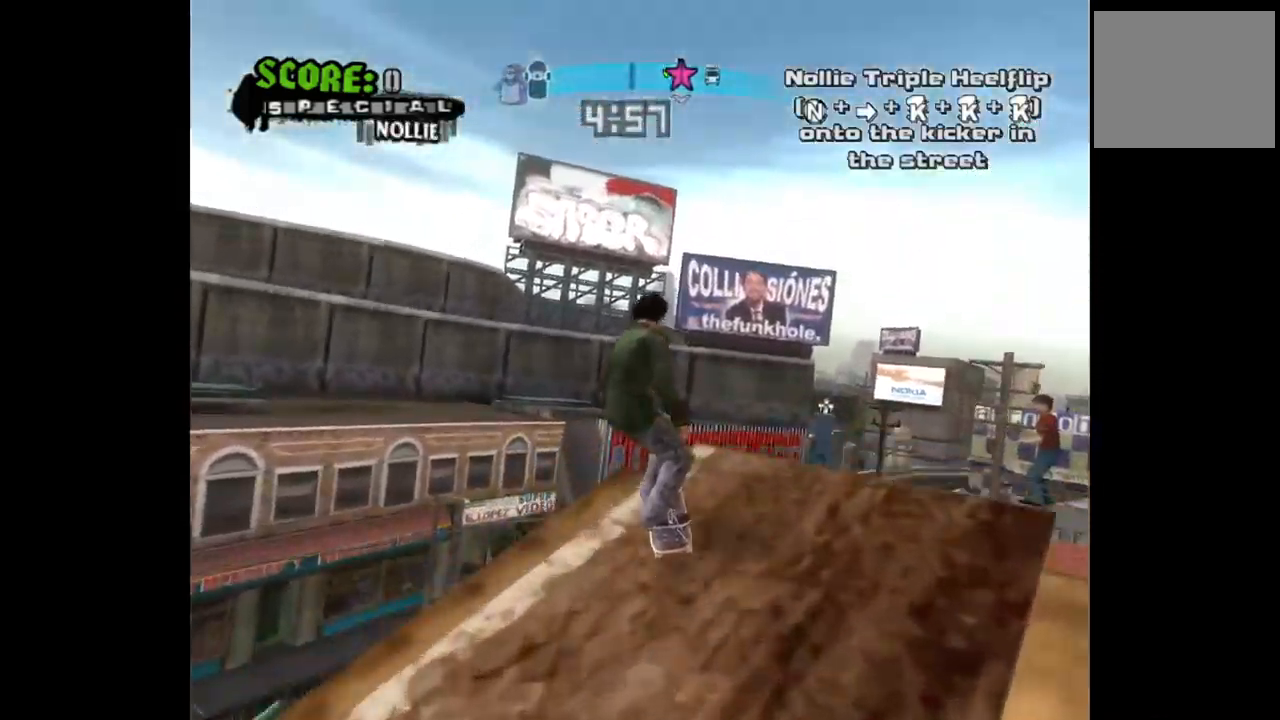
{"dt_ms": 500, "buttons": ["SQUARE", "DPAD_RIGHT"], "left_stick": "center", "right_stick": "center", "events": [[117, "CROSS", "up"], [167, "DPAD_RIGHT", "down"], [183, "SQUARE", "down"], [333, "SQUARE", "up"], [467, "SQUARE", "down"]]}
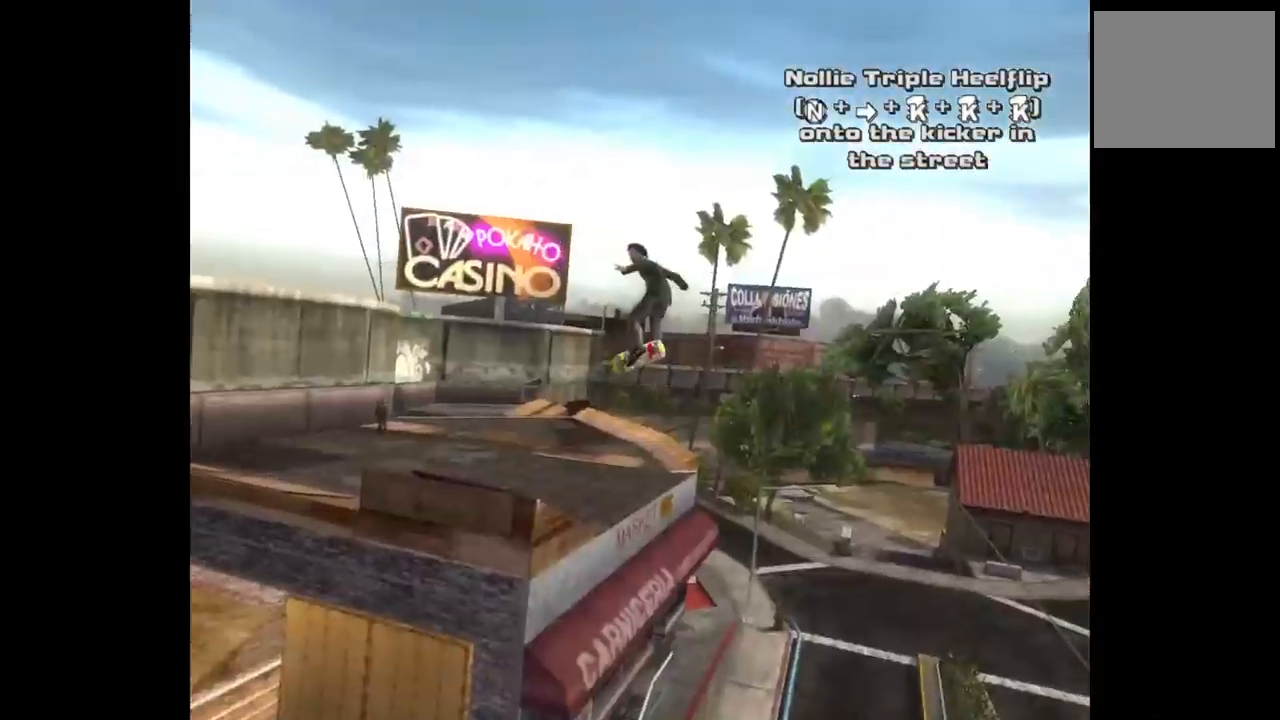
{"dt_ms": 500, "buttons": ["DPAD_RIGHT"], "left_stick": "center", "right_stick": "center", "events": [[83, "SQUARE", "up"], [183, "SQUARE", "down"], [333, "SQUARE", "up"]]}
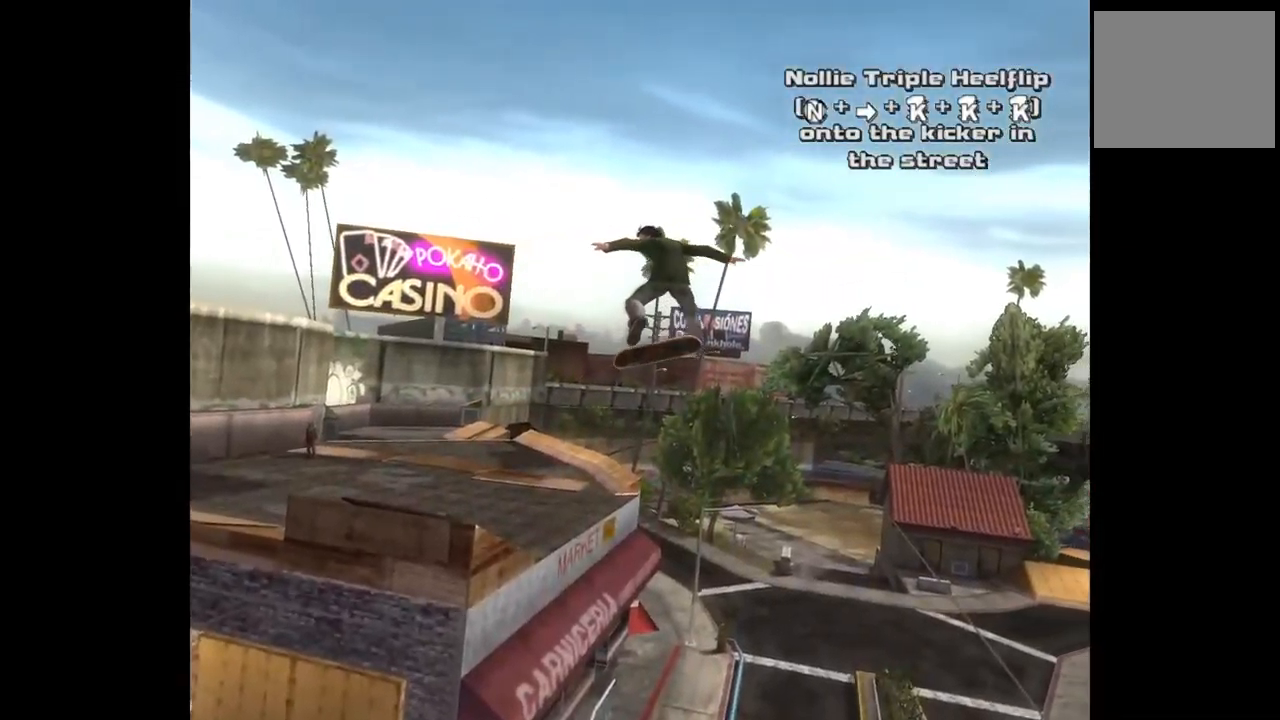
{"dt_ms": 500, "buttons": ["DPAD_RIGHT"], "left_stick": "center", "right_stick": "center", "events": []}
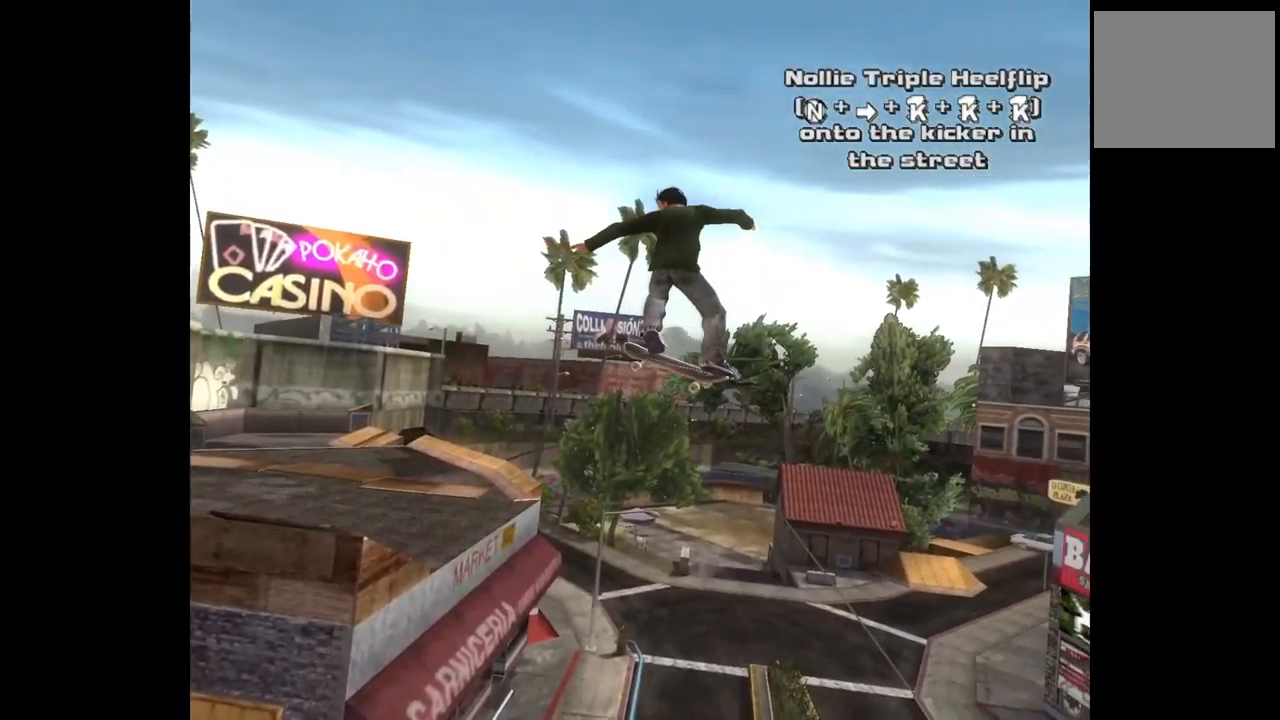
{"dt_ms": 500, "buttons": ["DPAD_RIGHT"], "left_stick": "center", "right_stick": "center", "events": []}
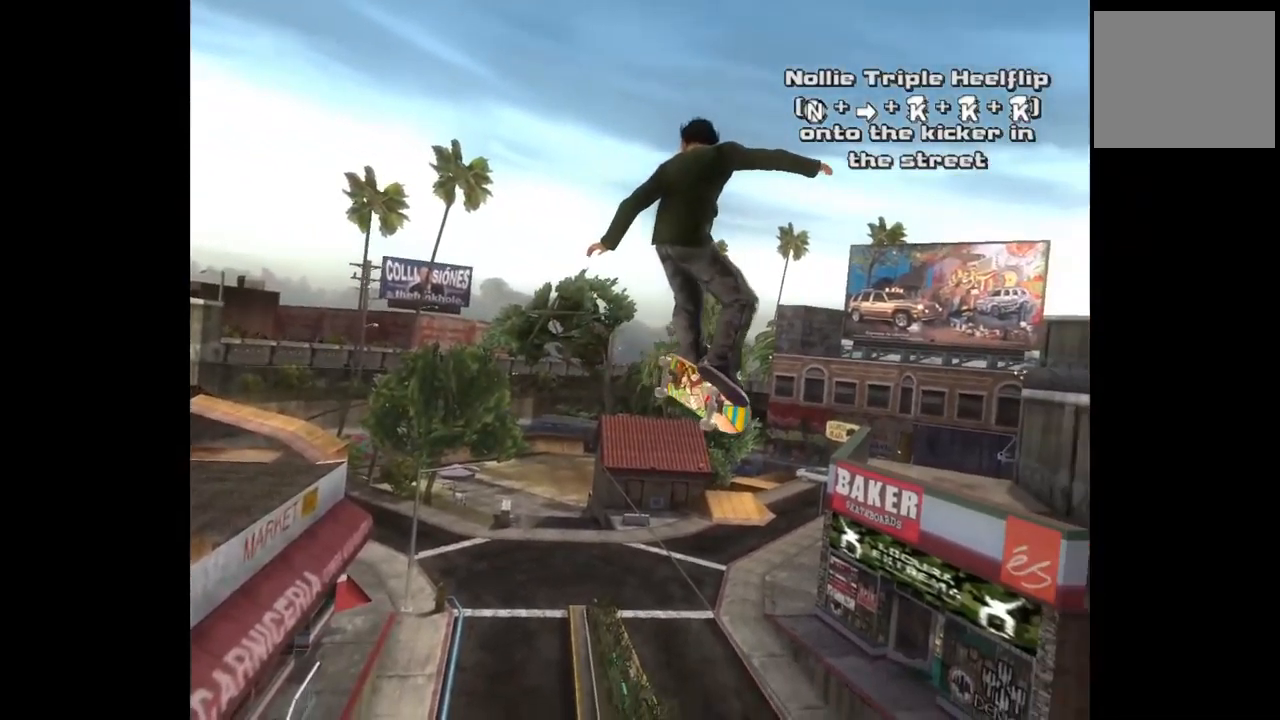
{"dt_ms": 500, "buttons": ["DPAD_RIGHT"], "left_stick": "center", "right_stick": "center", "events": []}
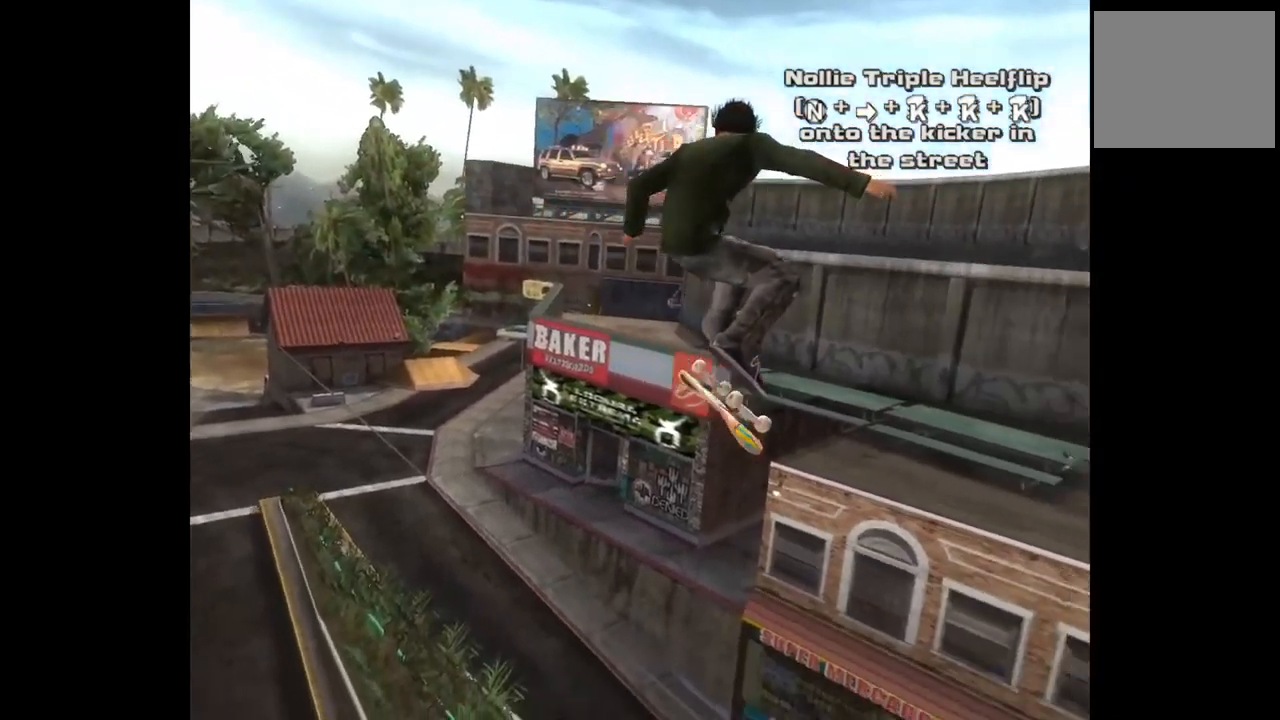
{"dt_ms": 500, "buttons": ["DPAD_RIGHT"], "left_stick": "center", "right_stick": "center", "events": []}
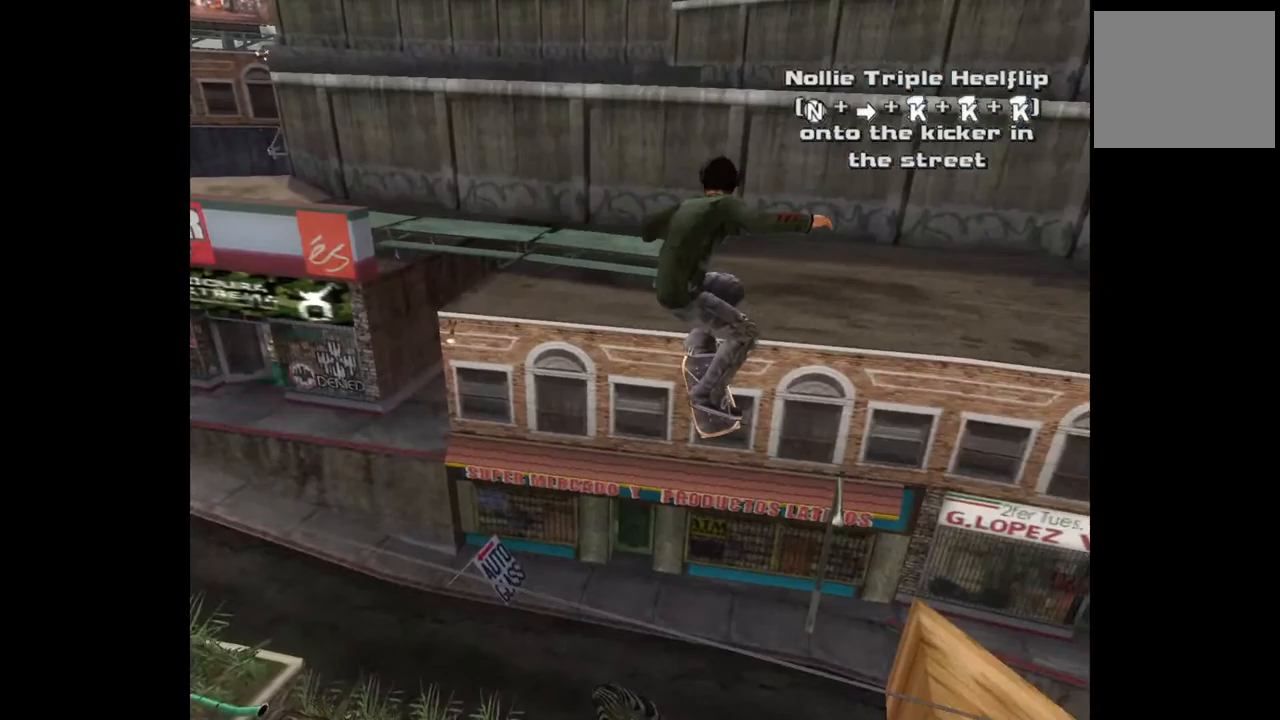
{"dt_ms": 500, "buttons": ["DPAD_RIGHT"], "left_stick": "center", "right_stick": "center", "events": []}
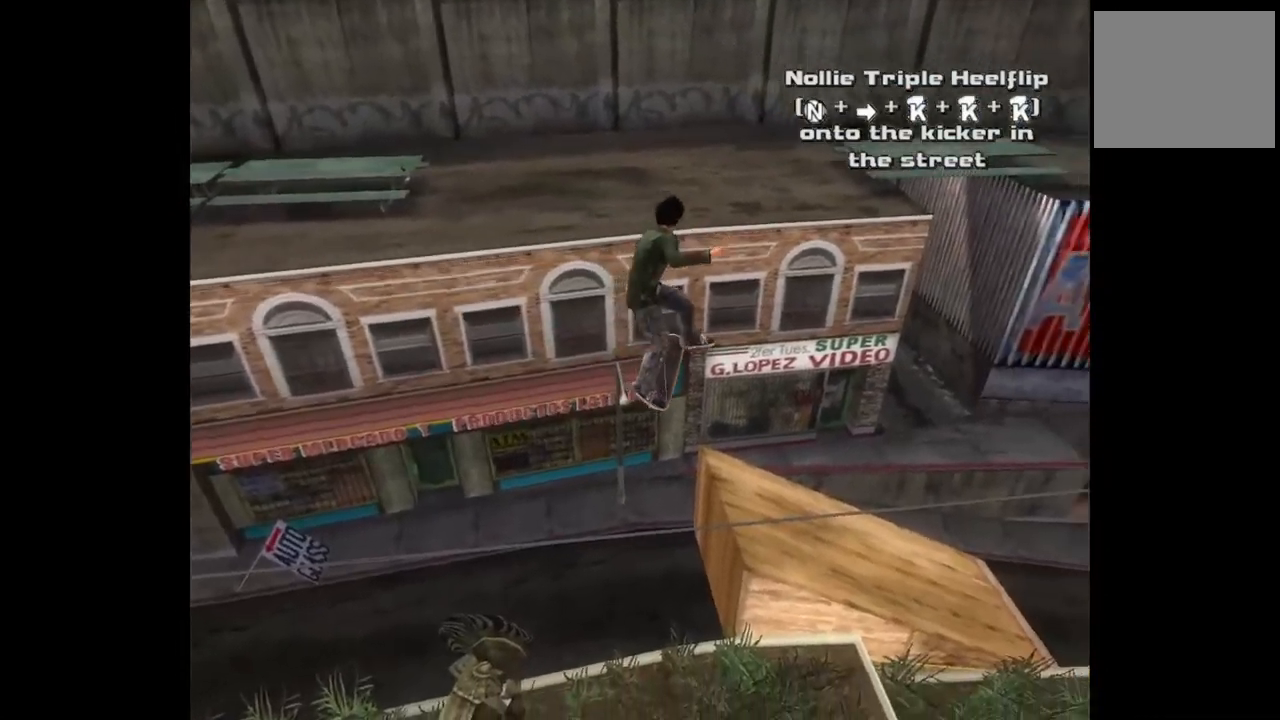
{"dt_ms": 500, "buttons": ["DPAD_RIGHT"], "left_stick": "center", "right_stick": "center", "events": []}
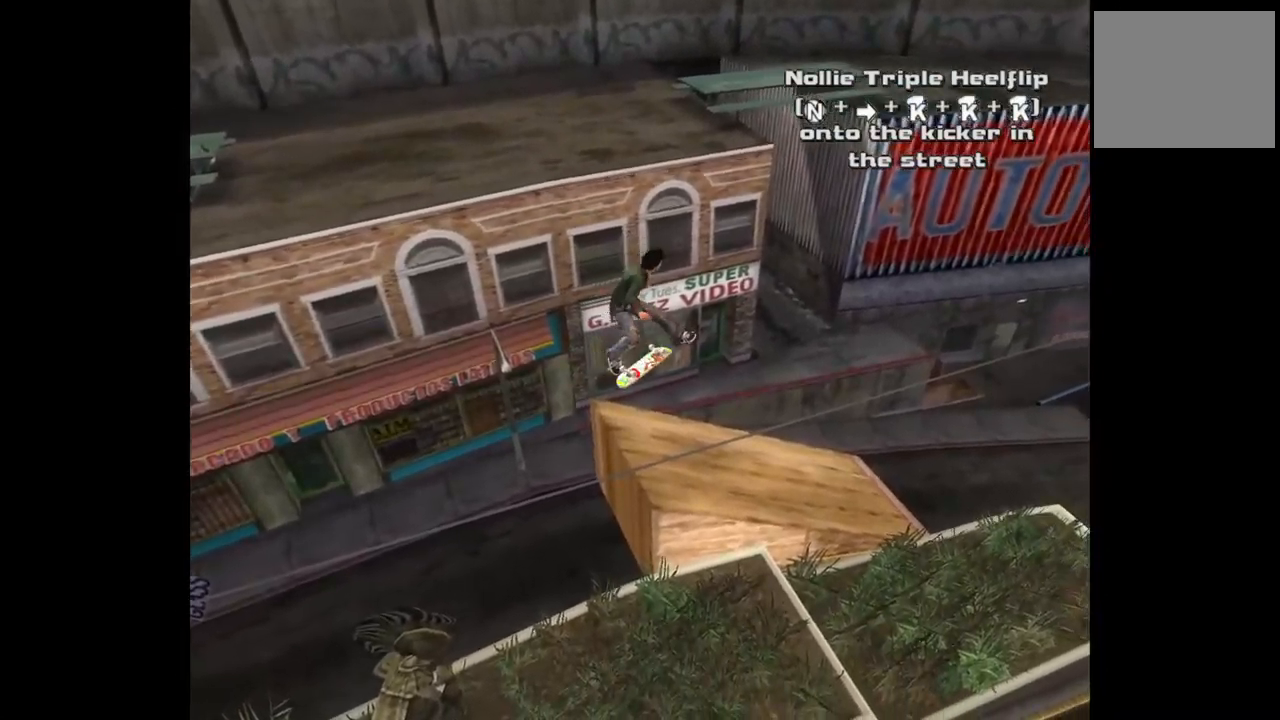
{"dt_ms": 500, "buttons": [], "left_stick": "center", "right_stick": "center", "events": [[100, "DPAD_RIGHT", "up"], [217, "DPAD_RIGHT", "down"], [417, "DPAD_RIGHT", "up"]]}
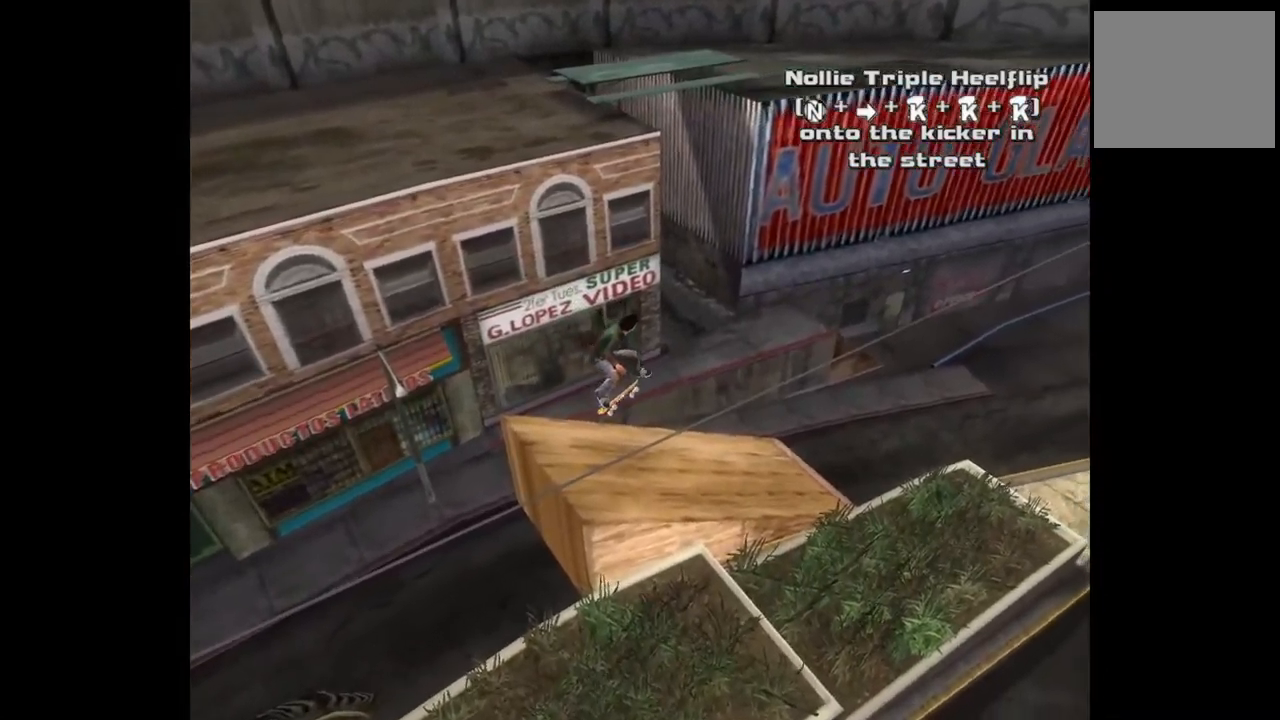
{"dt_ms": 500, "buttons": [], "left_stick": "center", "right_stick": "center", "events": [[100, "DPAD_RIGHT", "down"], [267, "DPAD_RIGHT", "up"]]}